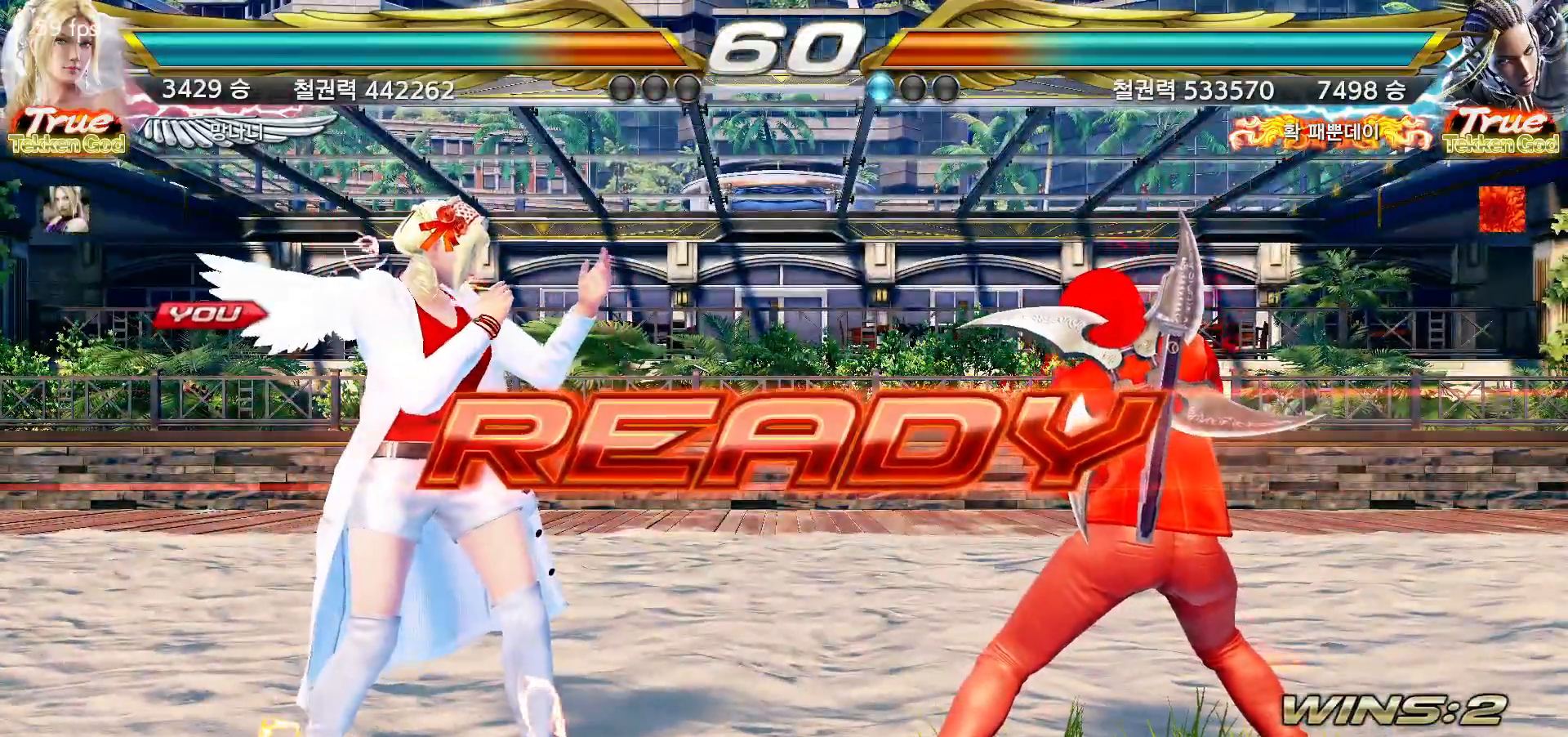
Gameplay with a controller (arcade stick); each line is a JSON object with the inputs held at the frame after it (dt_ms = milliseconds from this image to that frame). "events" lists button and stick changes between this image and that frame as [ms after this image, input, new state], when the widget could be followed in between. Not read: L3 R3.
{"dt_ms": 500, "buttons": [], "left_stick": "center", "events": []}
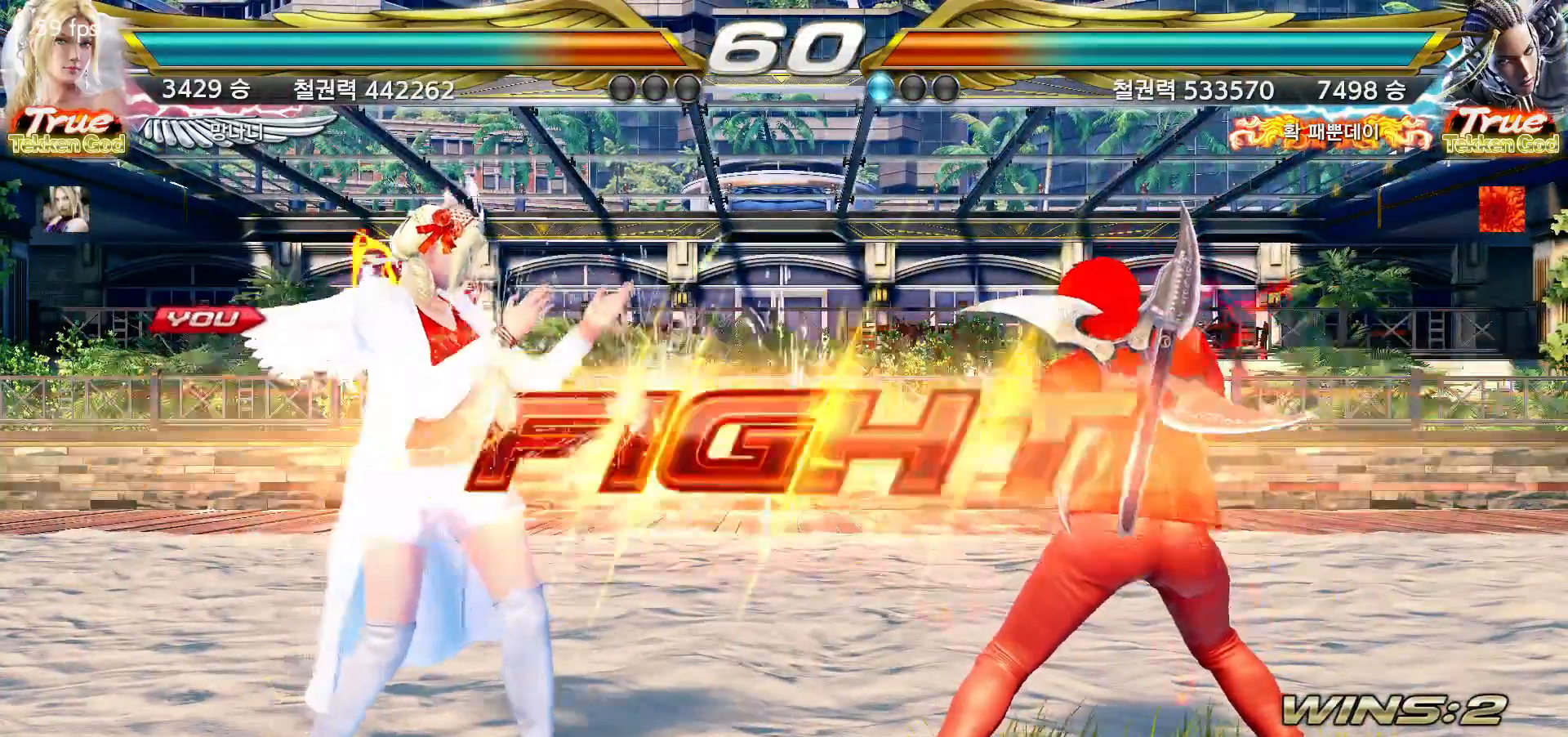
{"dt_ms": 500, "buttons": [], "left_stick": "center"}
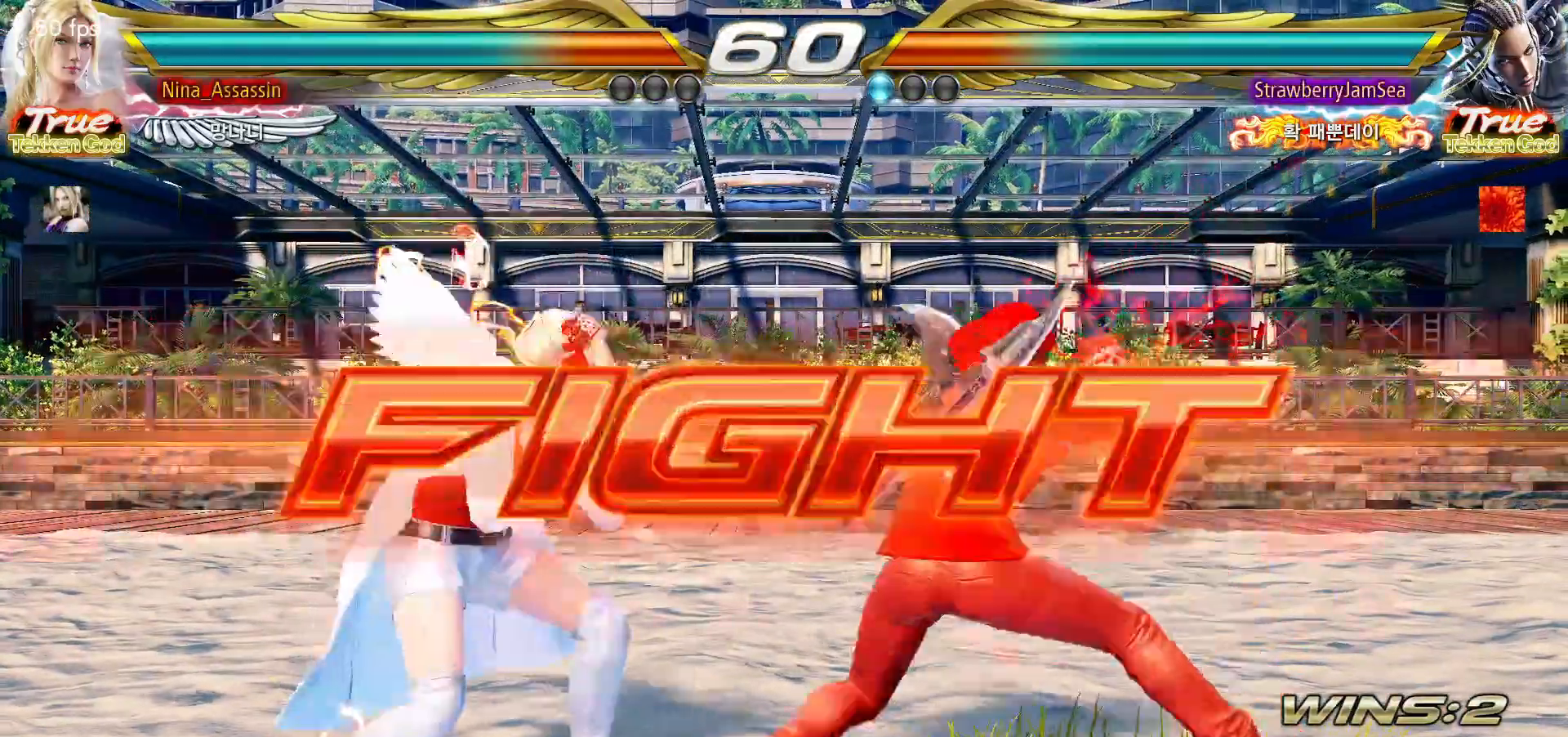
{"dt_ms": 500, "buttons": [], "left_stick": "center", "events": [[33, "left_stick", "up"], [150, "SQUARE", "down"], [167, "left_stick", "down-right"], [233, "SQUARE", "up"], [317, "TRIANGLE", "down"], [317, "left_stick", "center"], [400, "TRIANGLE", "up"]]}
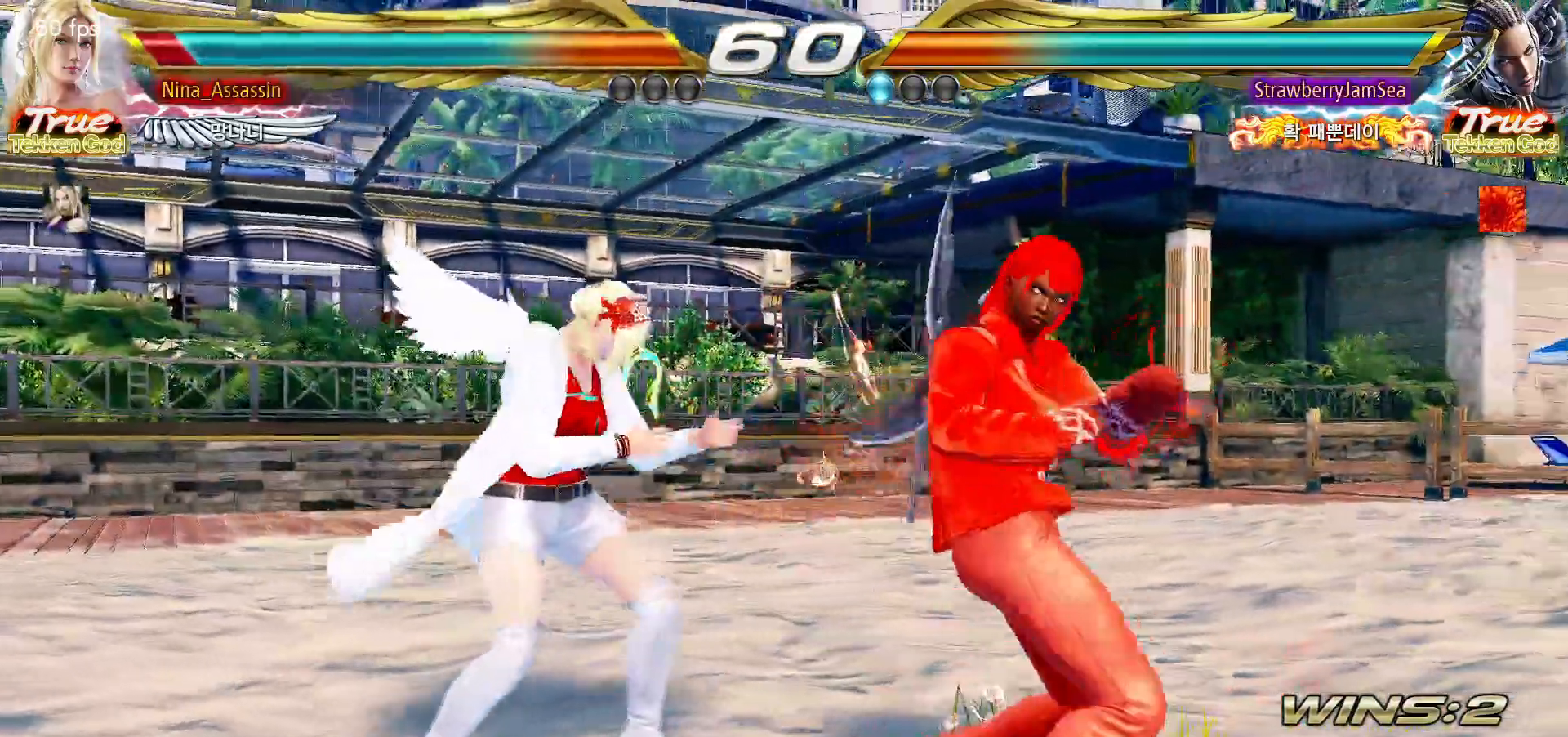
{"dt_ms": 500, "buttons": [], "left_stick": "left", "events": [[50, "left_stick", "left"], [117, "left_stick", "center"], [183, "left_stick", "left"]]}
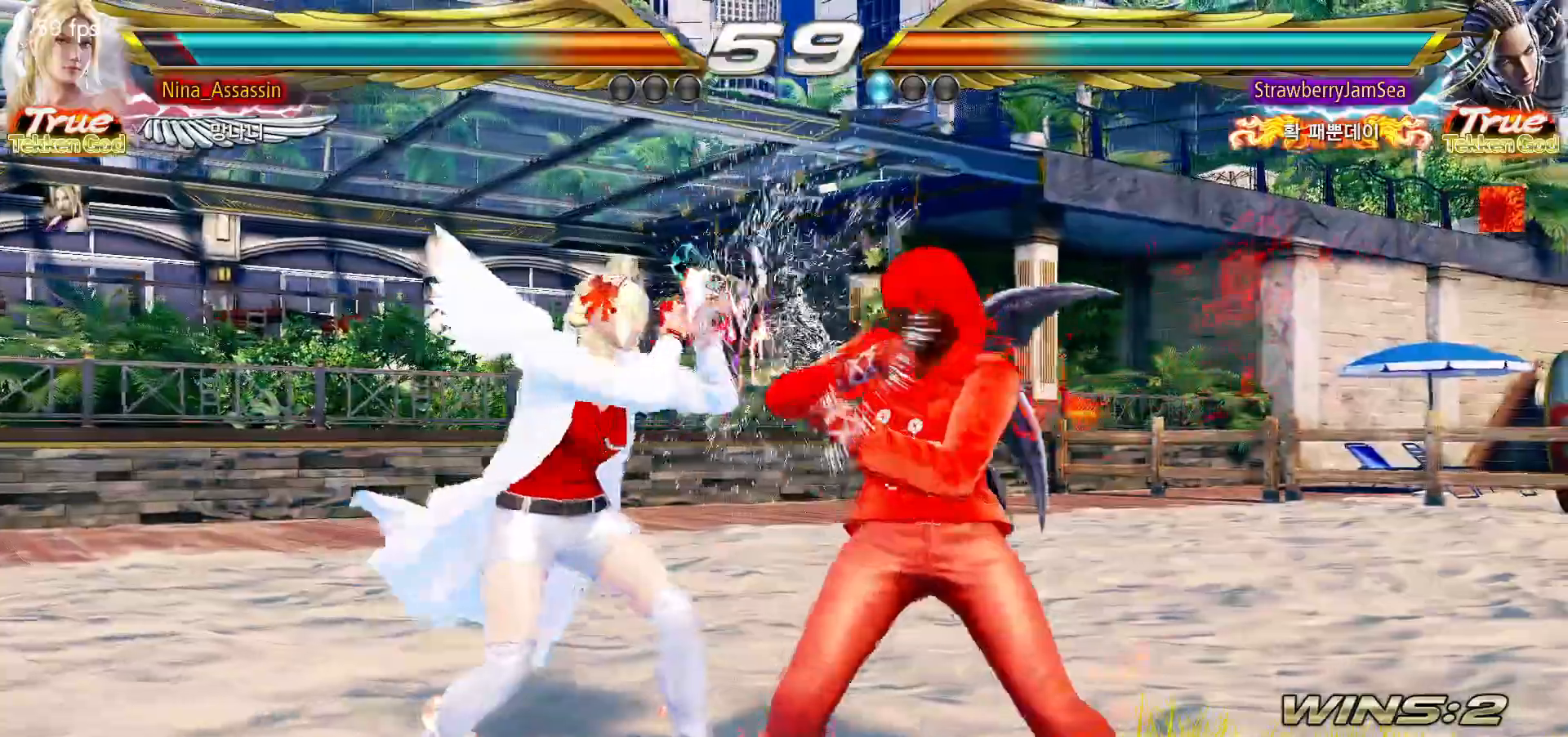
{"dt_ms": 500, "buttons": [], "left_stick": "left", "events": []}
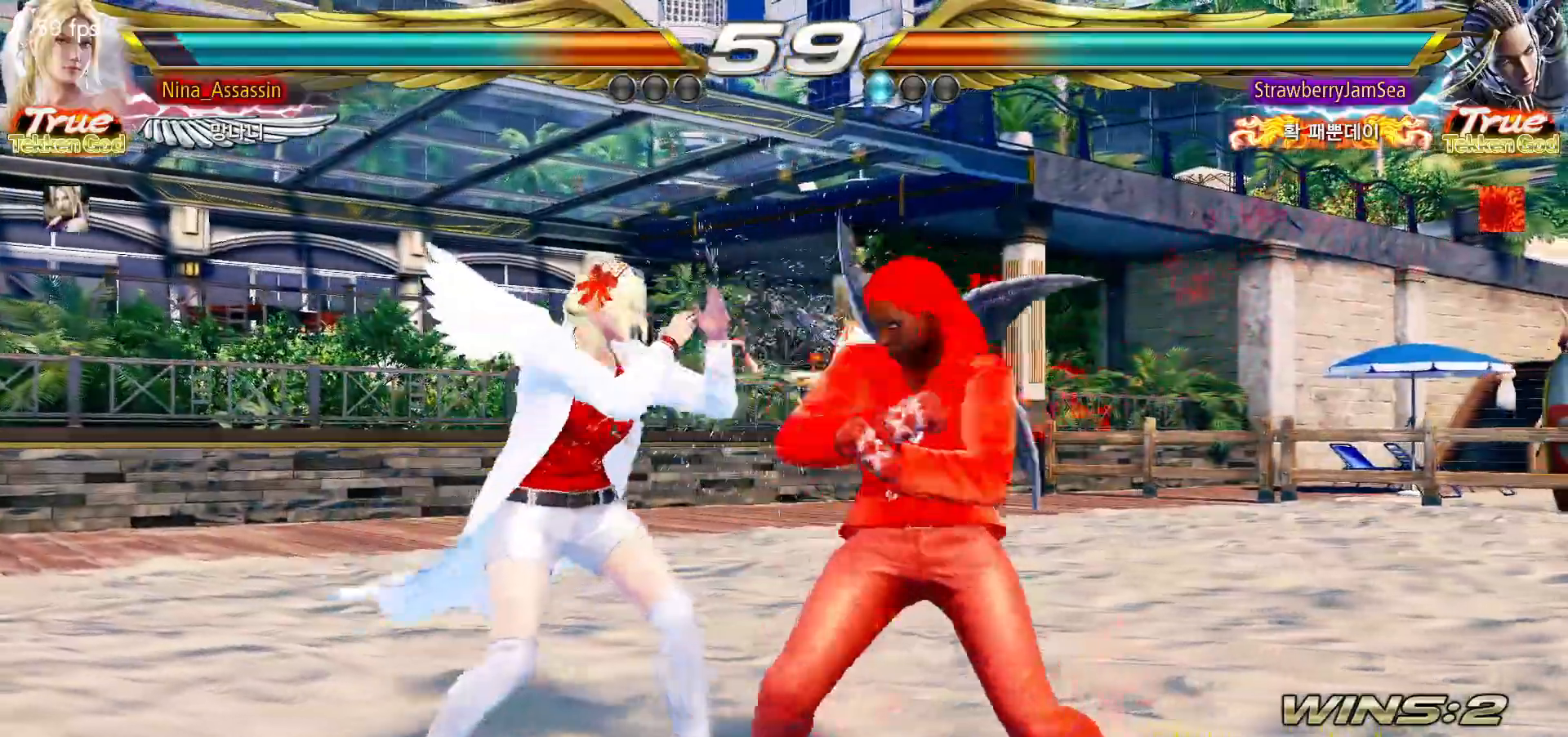
{"dt_ms": 500, "buttons": [], "left_stick": "left", "events": [[33, "left_stick", "down-left"], [233, "TRIANGLE", "down"], [250, "left_stick", "center"], [283, "TRIANGLE", "up"], [483, "left_stick", "left"]]}
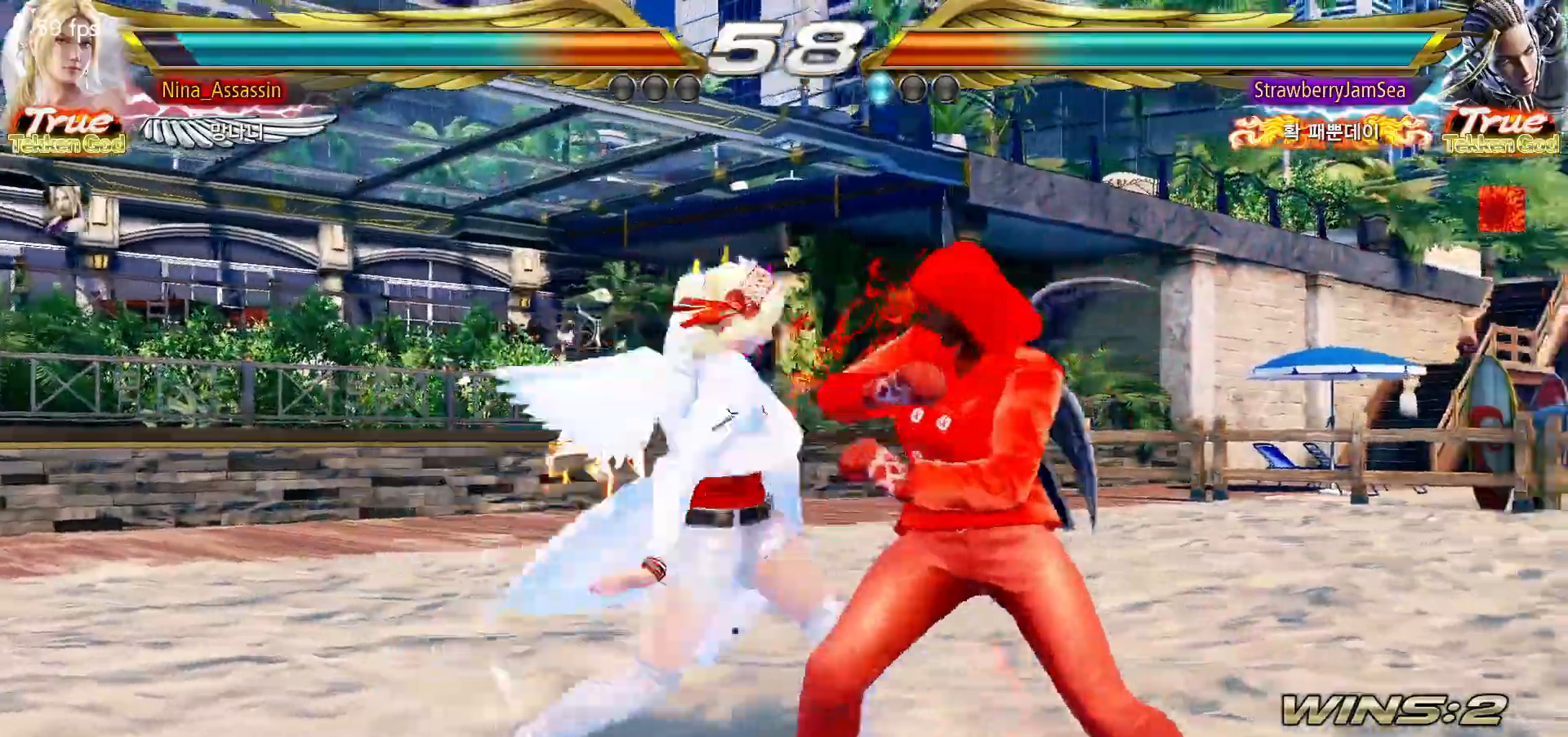
{"dt_ms": 500, "buttons": ["CROSS"], "left_stick": "down-right"}
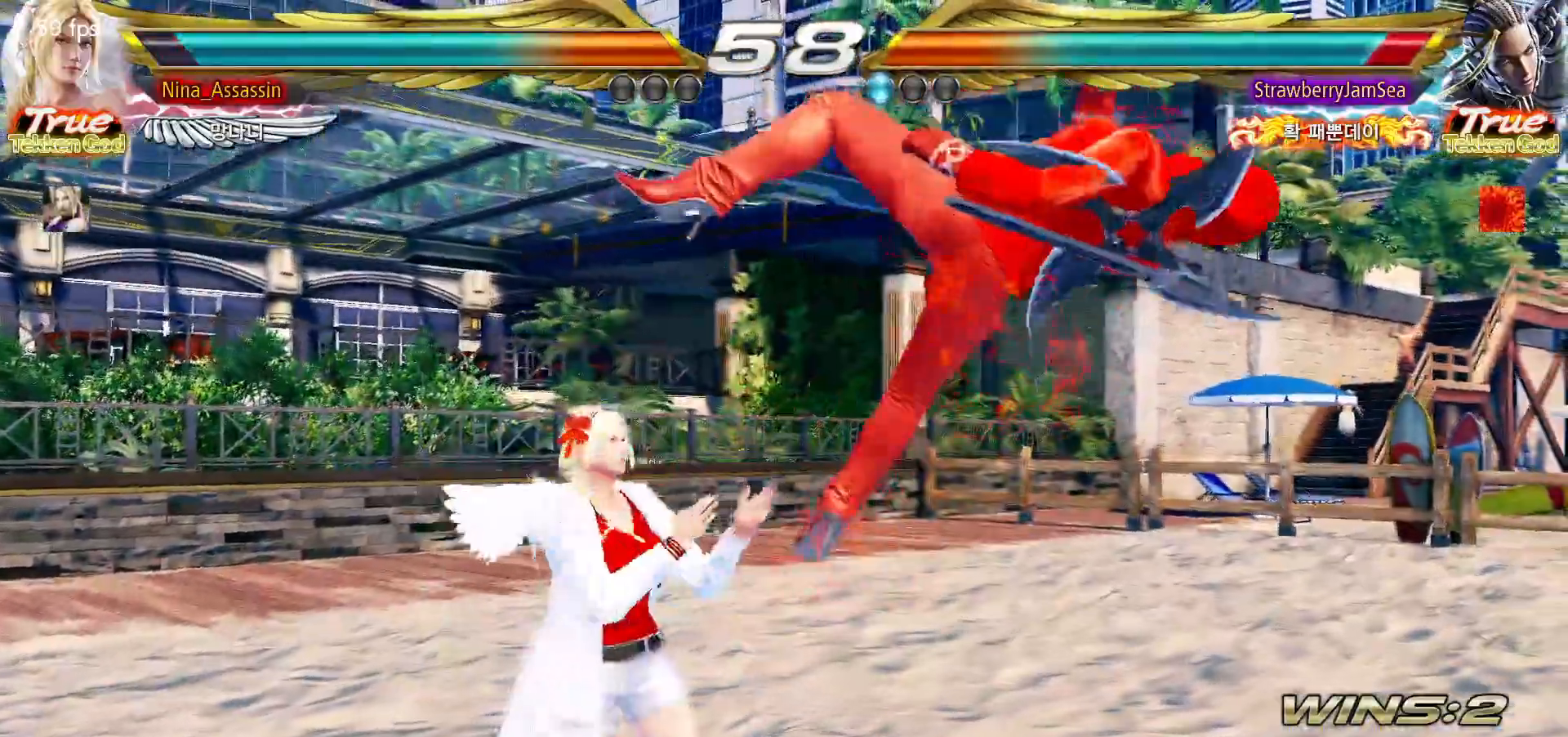
{"dt_ms": 500, "buttons": [], "left_stick": "center", "events": [[50, "CROSS", "up"], [67, "left_stick", "center"], [133, "TRIANGLE", "down"], [200, "TRIANGLE", "up"]]}
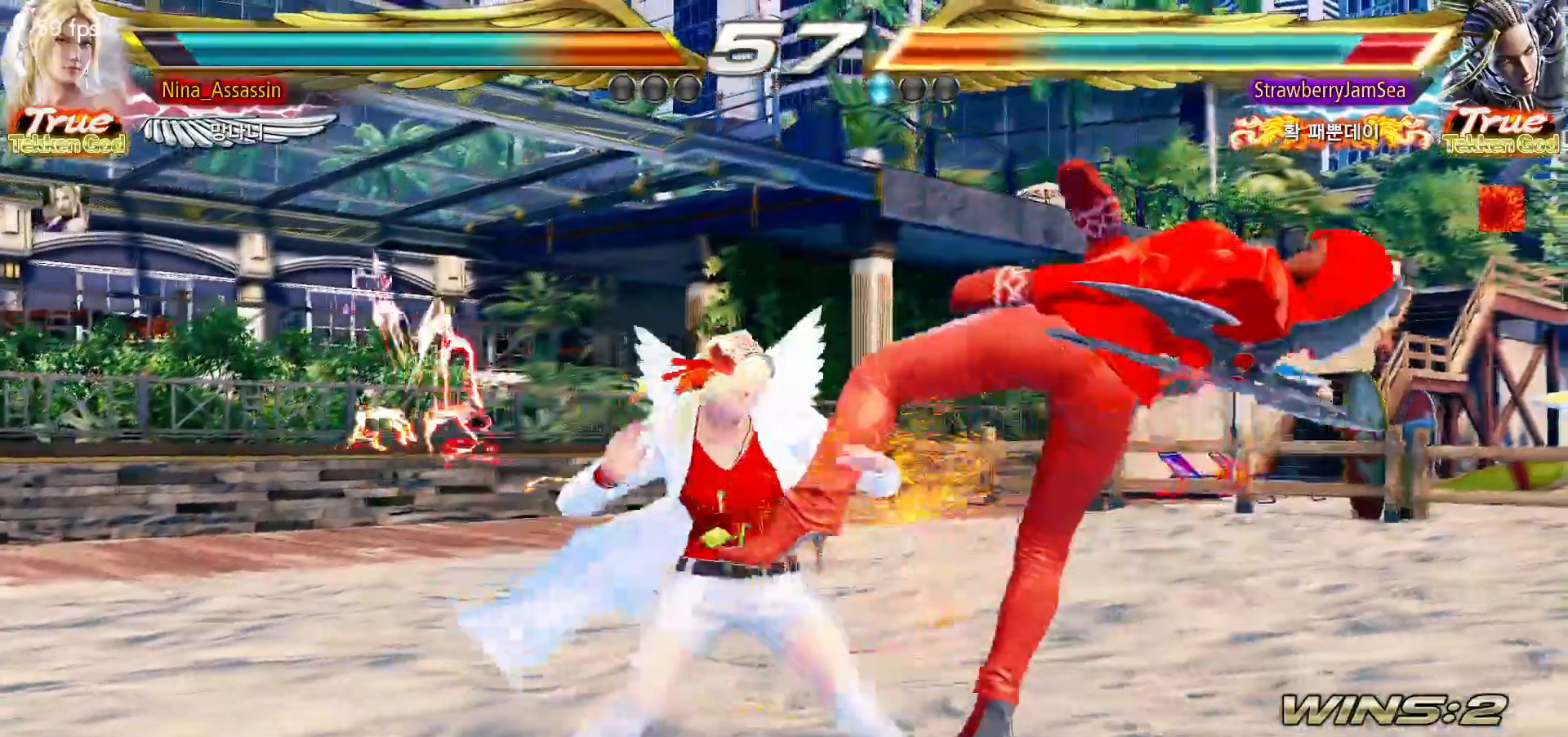
{"dt_ms": 500, "buttons": [], "left_stick": "center"}
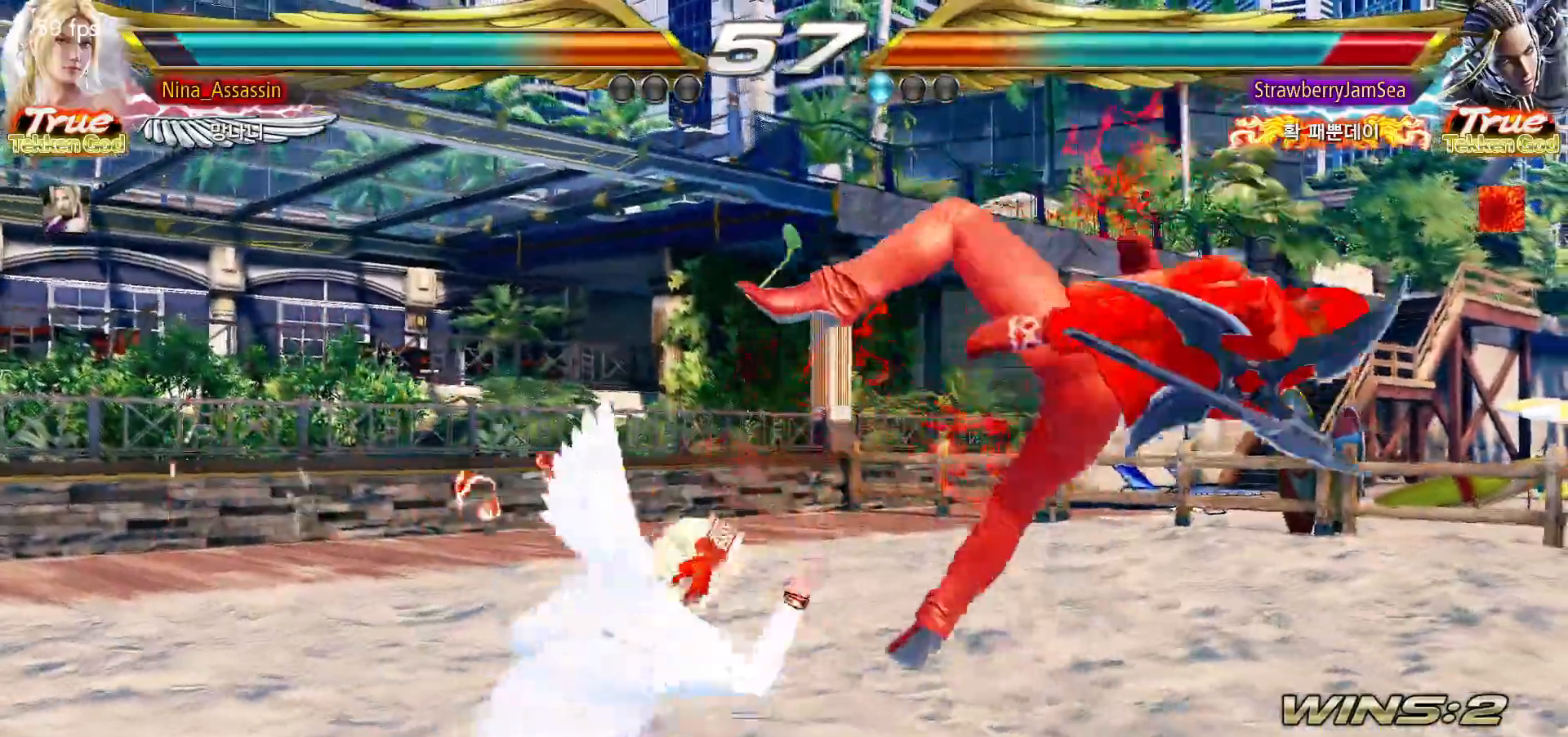
{"dt_ms": 1000, "buttons": [], "left_stick": "right"}
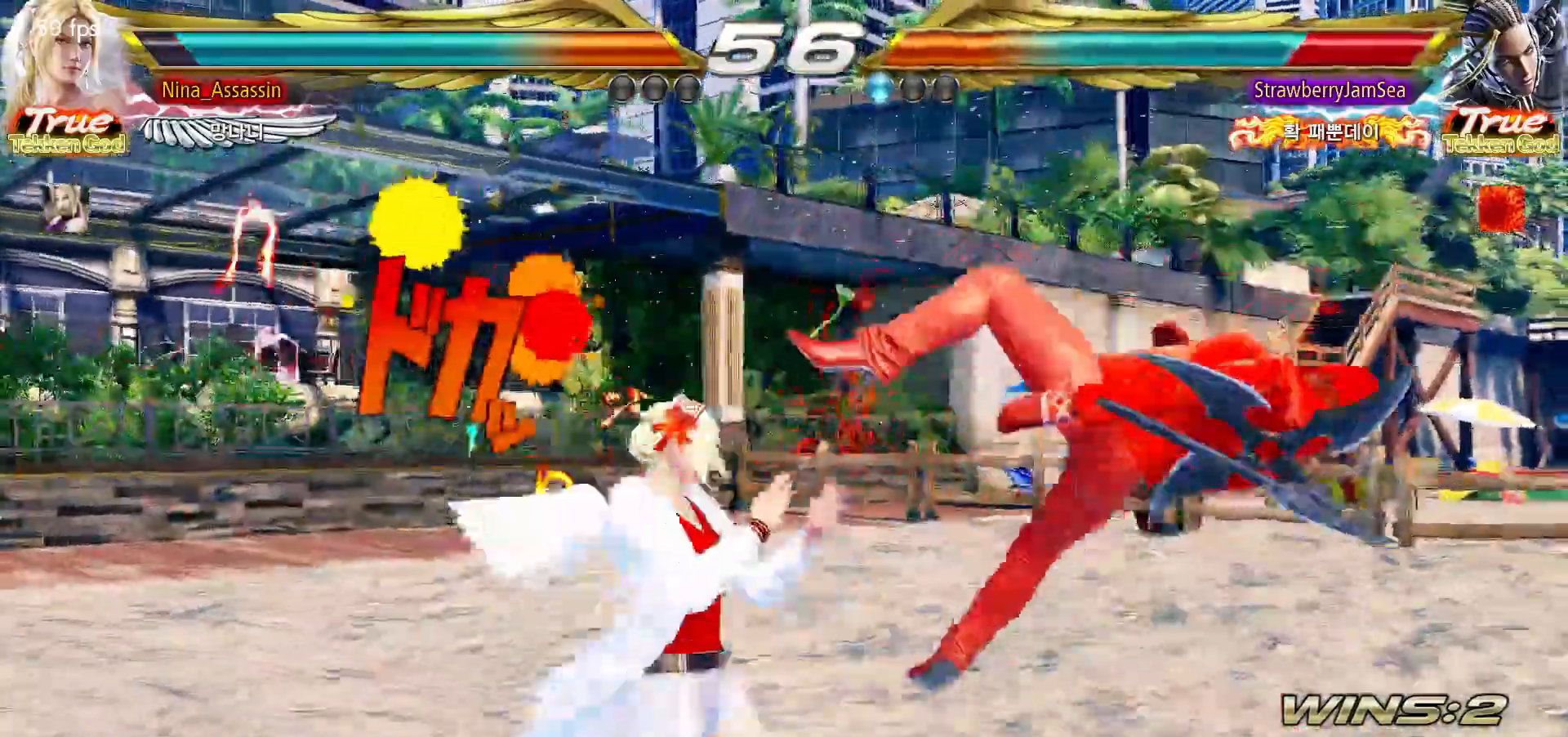
{"dt_ms": 500, "buttons": [], "left_stick": "center", "events": [[33, "SQUARE", "down"], [67, "SQUARE", "up"], [133, "left_stick", "center"]]}
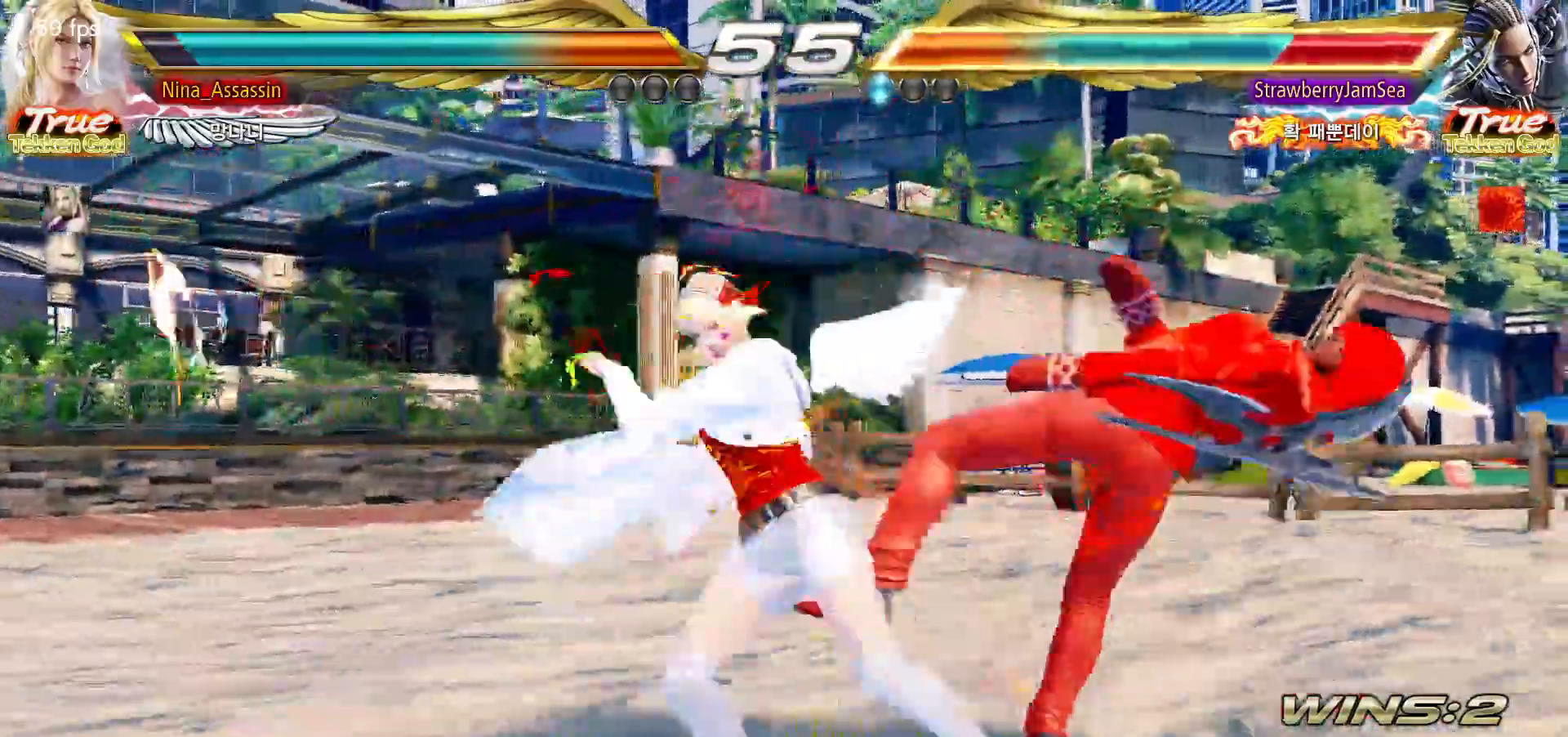
{"dt_ms": 500, "buttons": [], "left_stick": "center", "events": [[150, "left_stick", "down"], [200, "left_stick", "right"], [233, "SQUARE", "down"], [267, "SQUARE", "up"], [317, "left_stick", "center"]]}
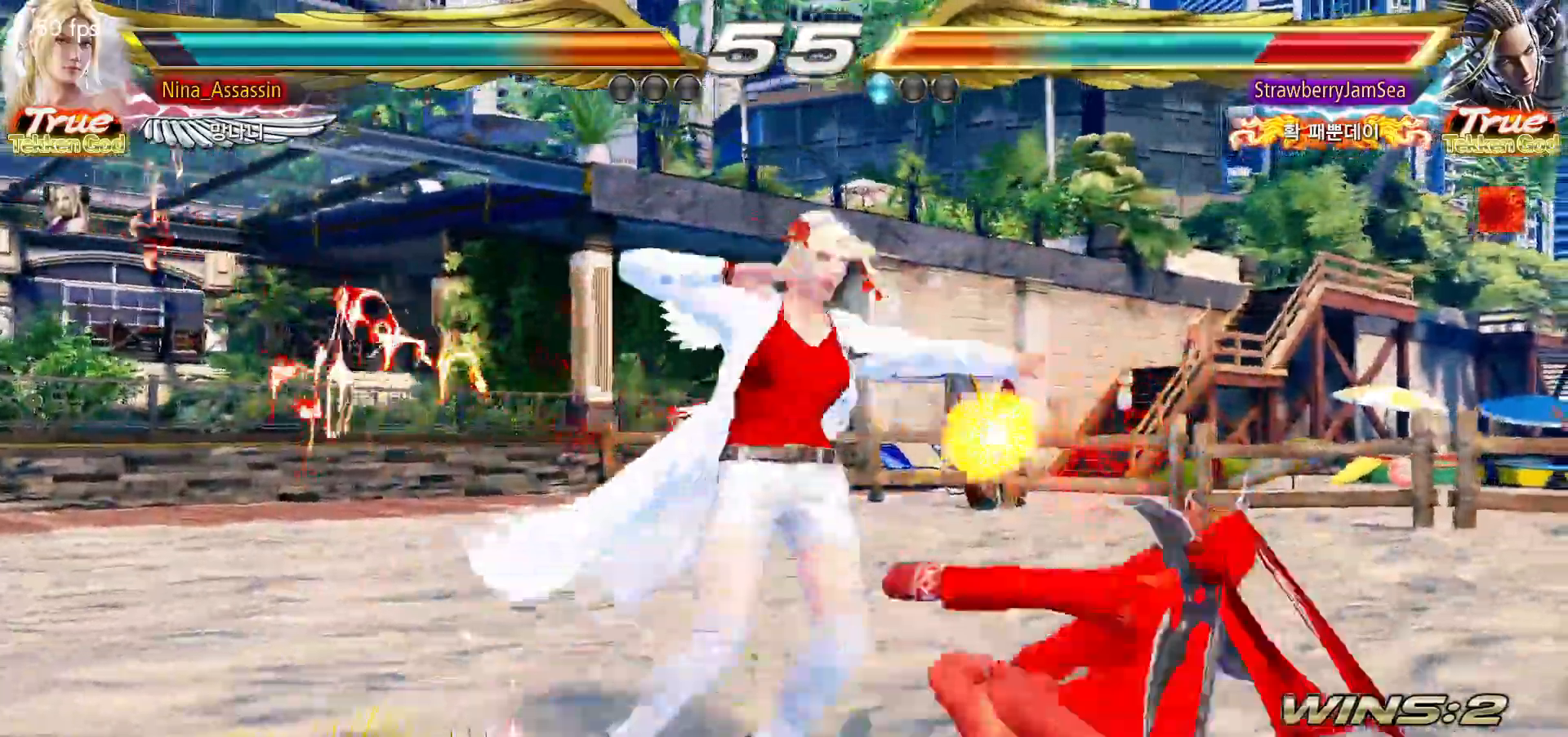
{"dt_ms": 500, "buttons": [], "left_stick": "up-right", "events": [[317, "left_stick", "left"], [417, "left_stick", "up-right"], [433, "SQUARE", "down"], [467, "SQUARE", "up"]]}
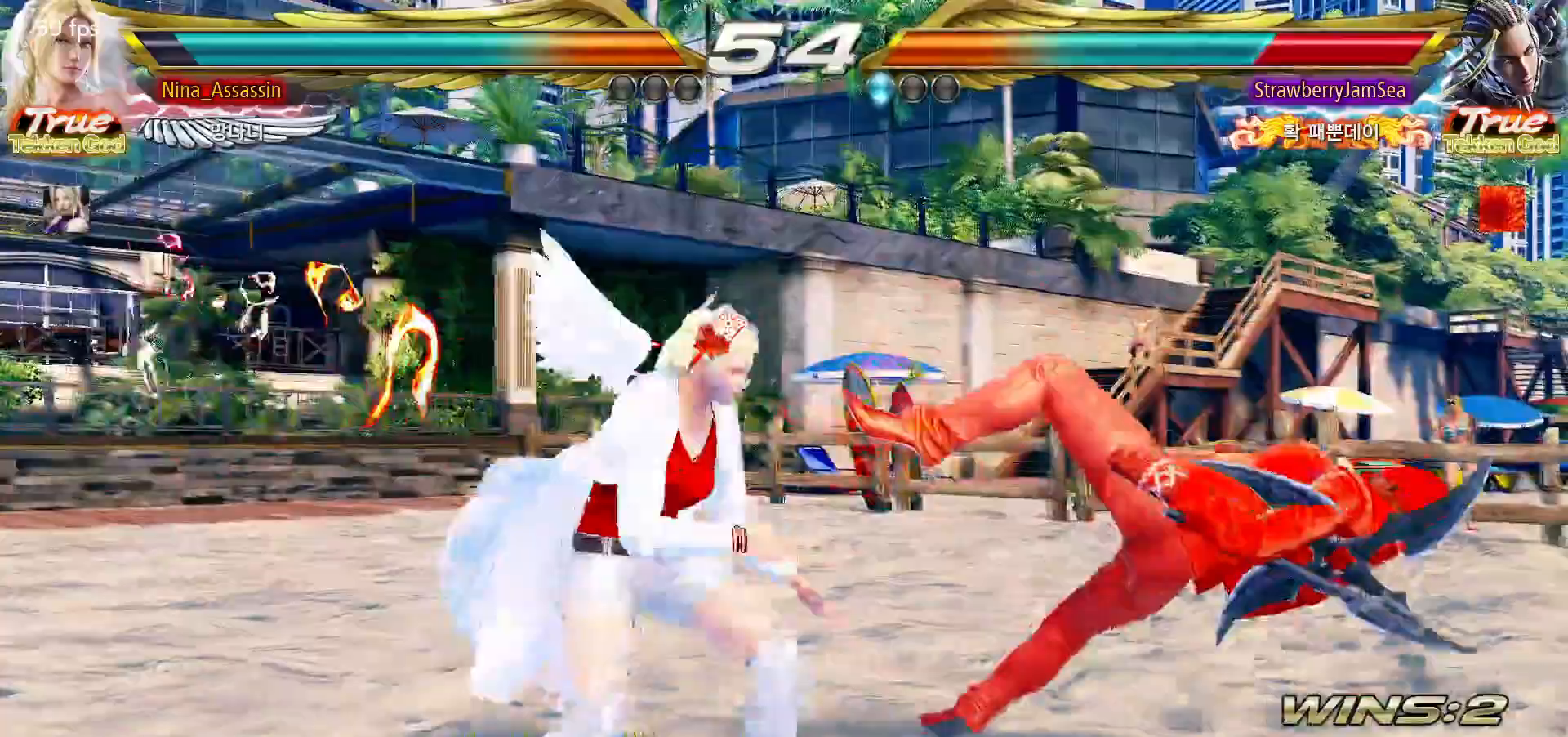
{"dt_ms": 500, "buttons": [], "left_stick": "center", "events": [[17, "left_stick", "center"], [33, "SQUARE", "down"], [33, "TRIANGLE", "down"], [100, "SQUARE", "up"], [100, "TRIANGLE", "up"], [283, "TRIANGLE", "down"], [333, "TRIANGLE", "up"], [417, "TRIANGLE", "down"], [483, "TRIANGLE", "up"]]}